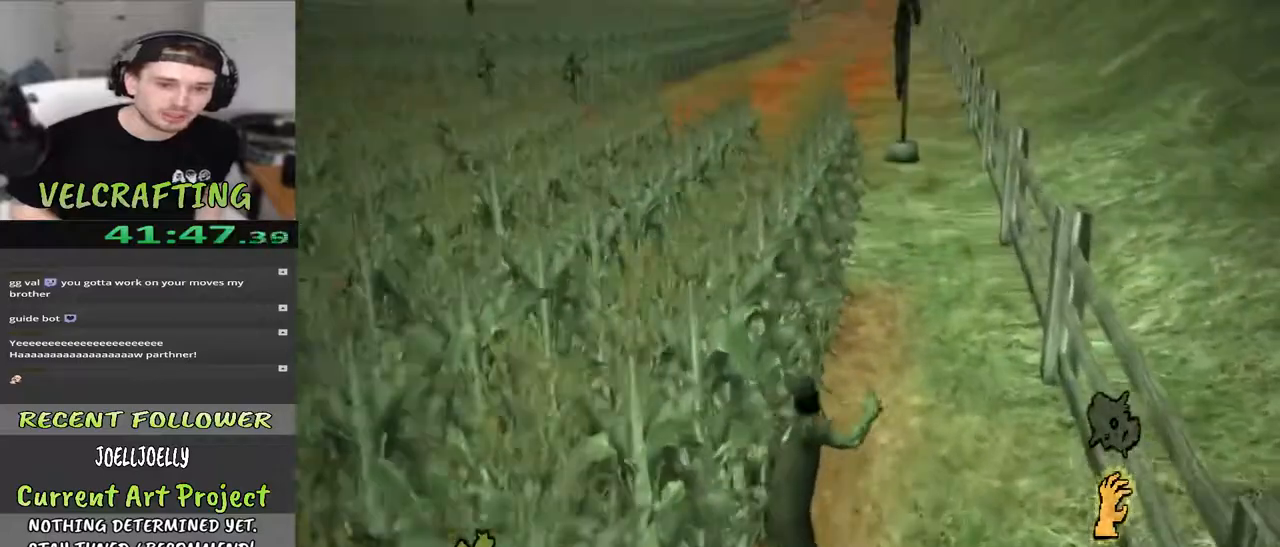
Gameplay with a controller (Xbox layout); each line is a JSON object with the inputs held at the frame after it. "events" lists button and stick changes between this image and that frame as [ms after this image, input, new state], when the widget could be followed in between. Not read: Z.
{"buttons": [], "left_stick": "up", "right_stick": "center", "events": [[167, "left_stick", "up"]]}
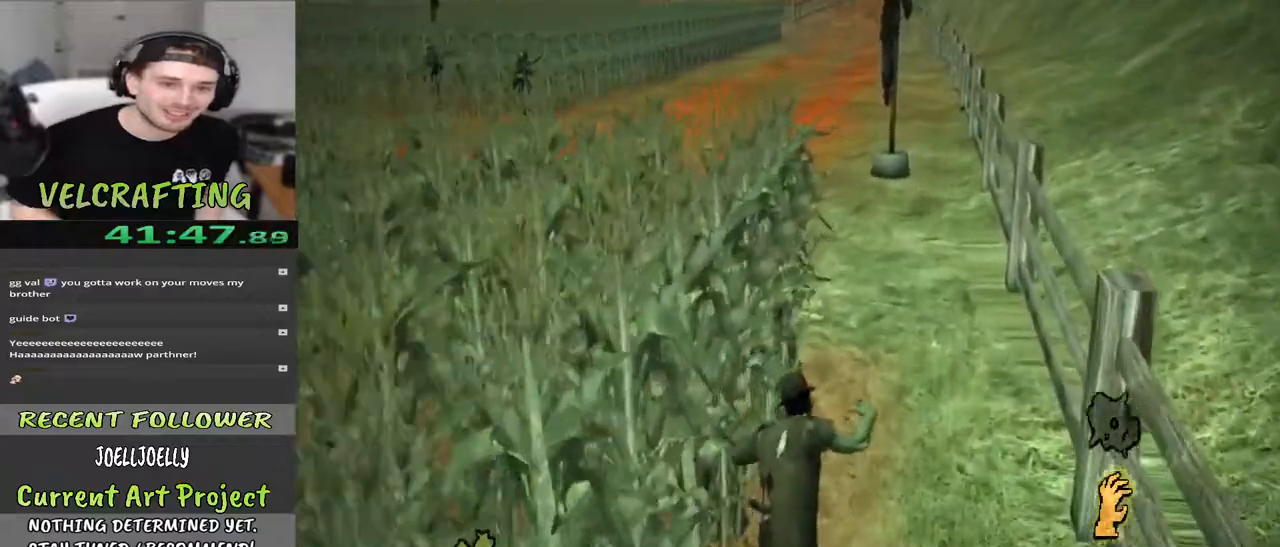
{"buttons": [], "left_stick": "up", "right_stick": "center", "events": []}
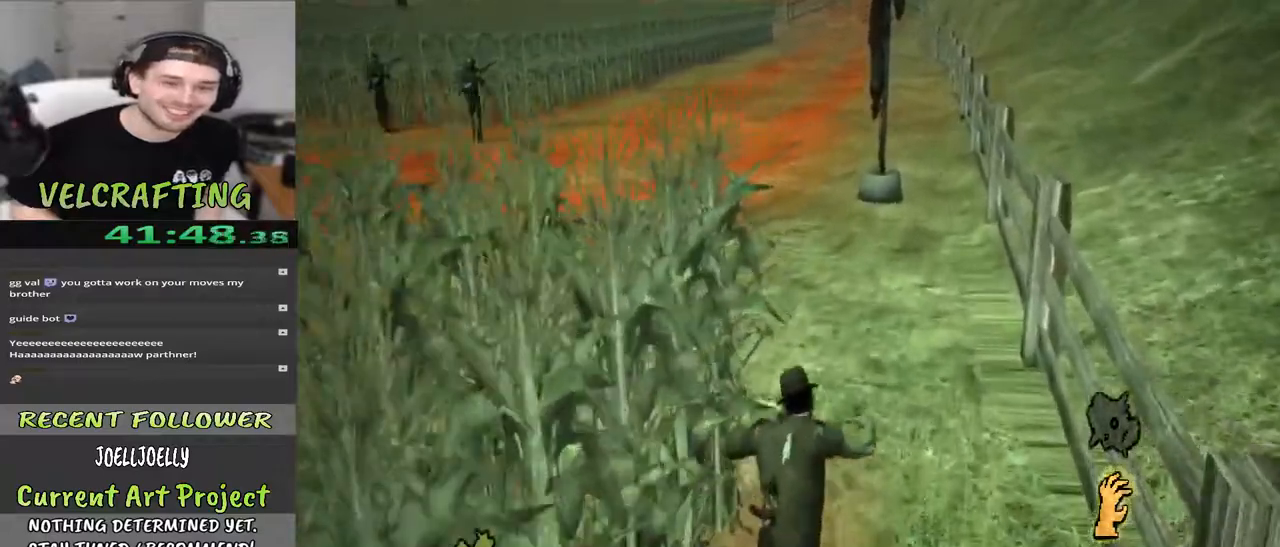
{"buttons": [], "left_stick": "up", "right_stick": "left", "events": [[33, "right_stick", "up-right"], [183, "right_stick", "center"], [433, "right_stick", "left"]]}
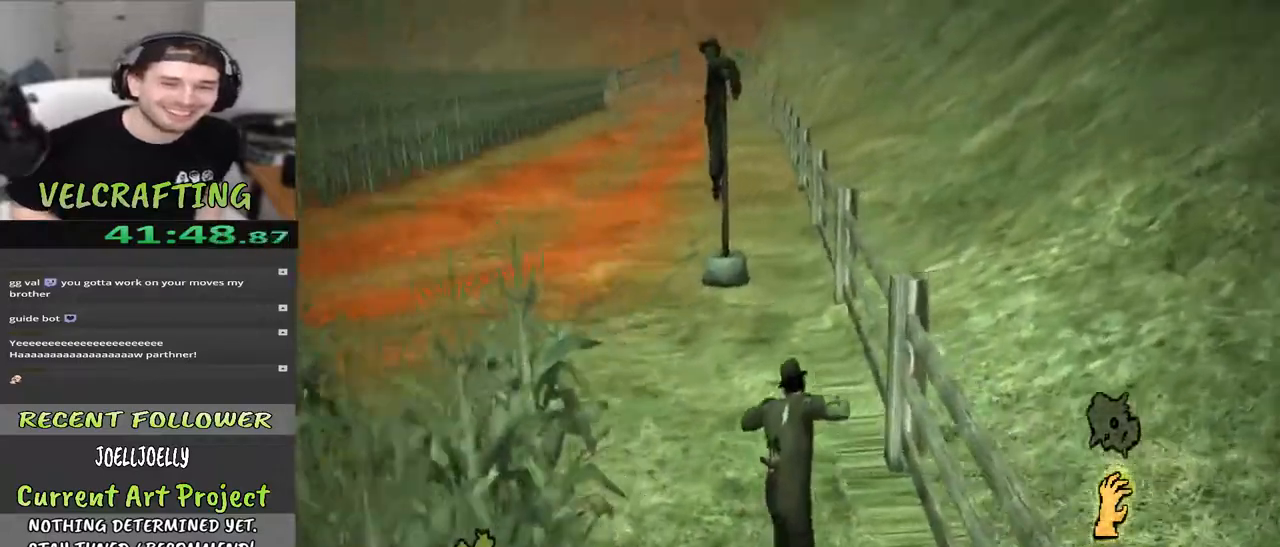
{"buttons": [], "left_stick": "up", "right_stick": "up-right", "events": [[83, "right_stick", "center"], [483, "right_stick", "up-right"]]}
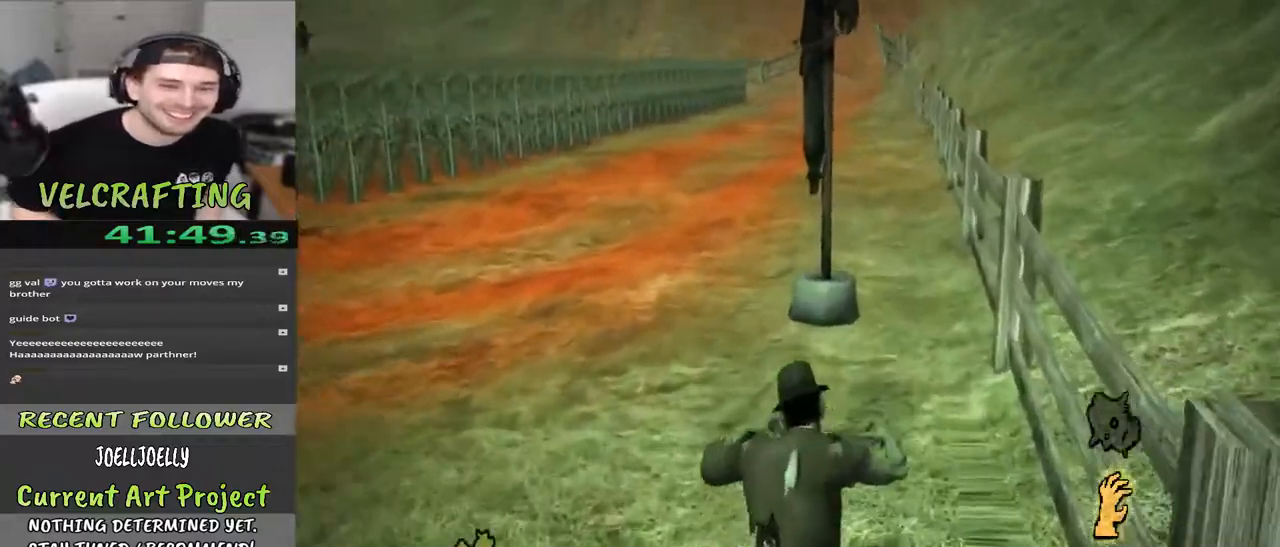
{"buttons": [], "left_stick": "up", "right_stick": "center", "events": [[150, "right_stick", "center"]]}
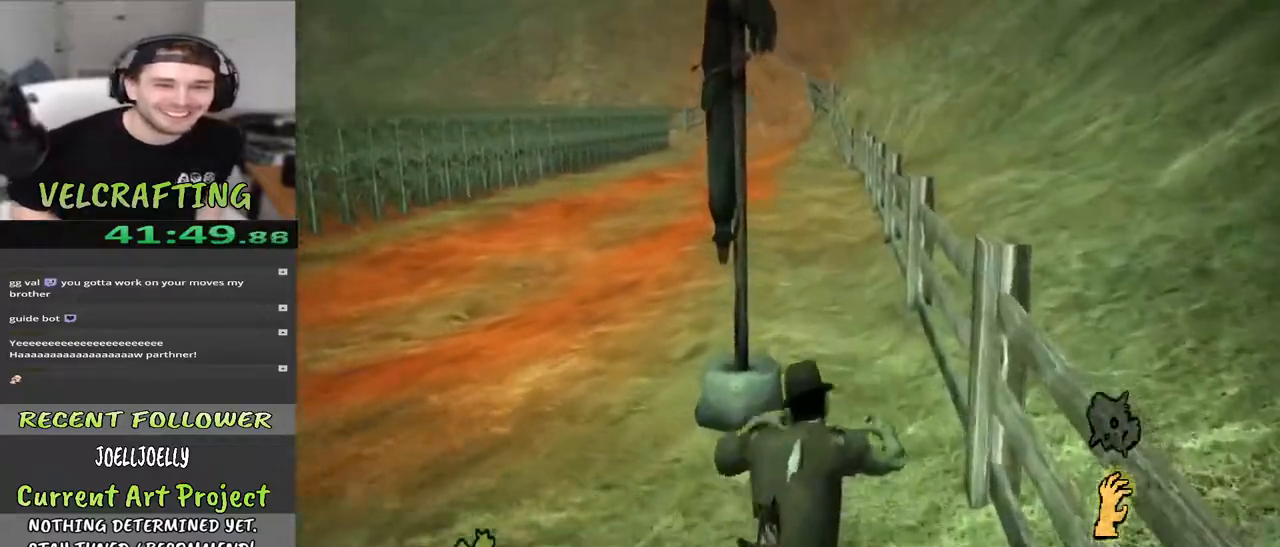
{"buttons": [], "left_stick": "up", "right_stick": "center", "events": []}
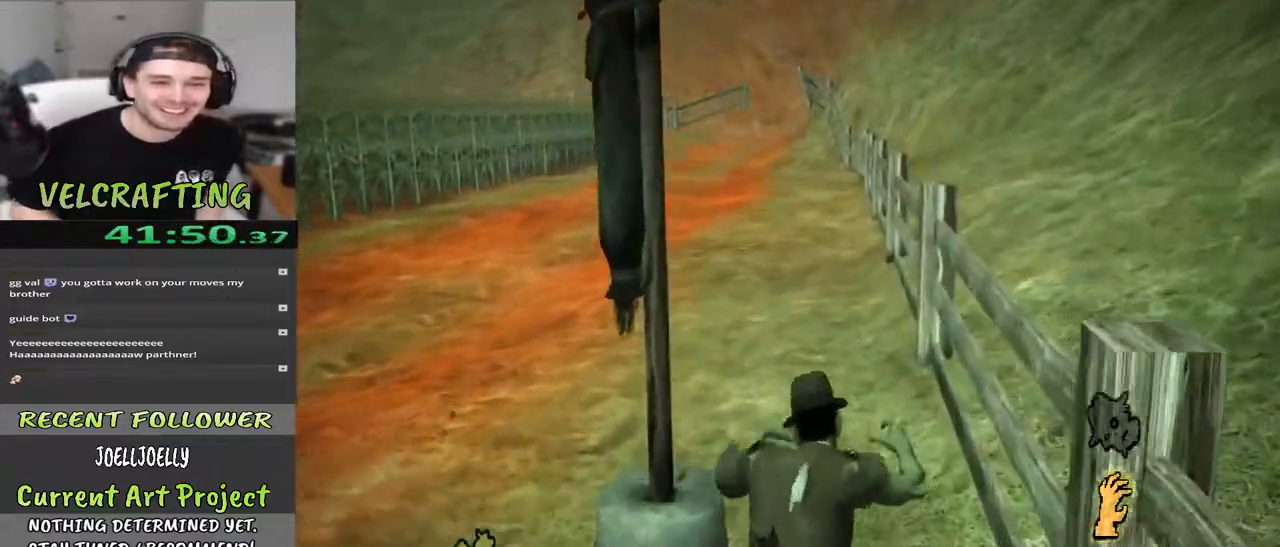
{"buttons": [], "left_stick": "up", "right_stick": "center", "events": []}
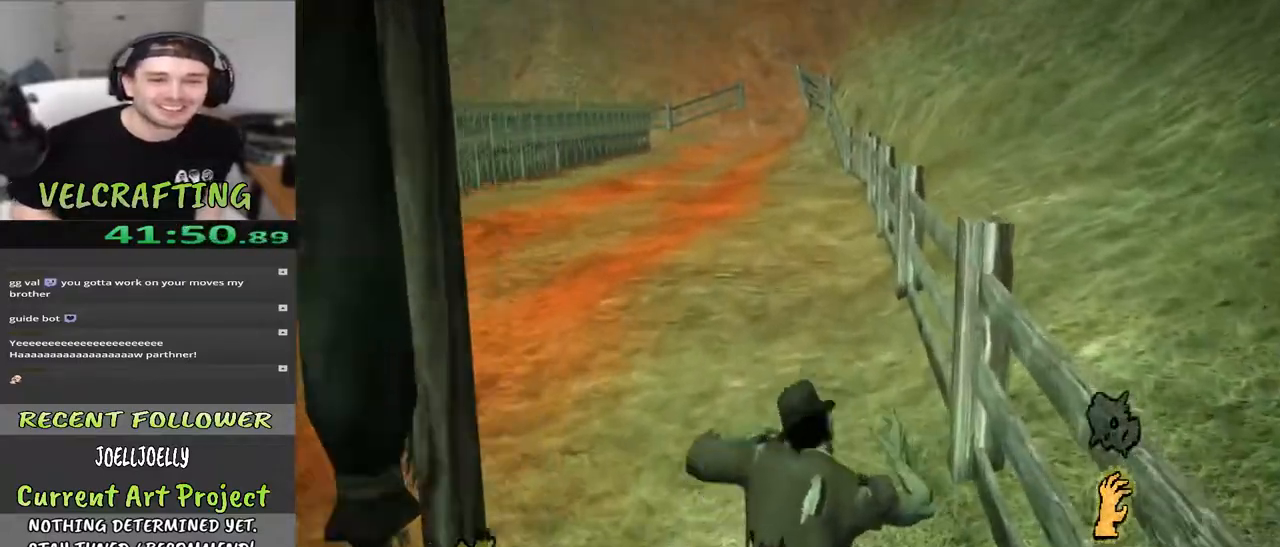
{"buttons": [], "left_stick": "up", "right_stick": "center", "events": []}
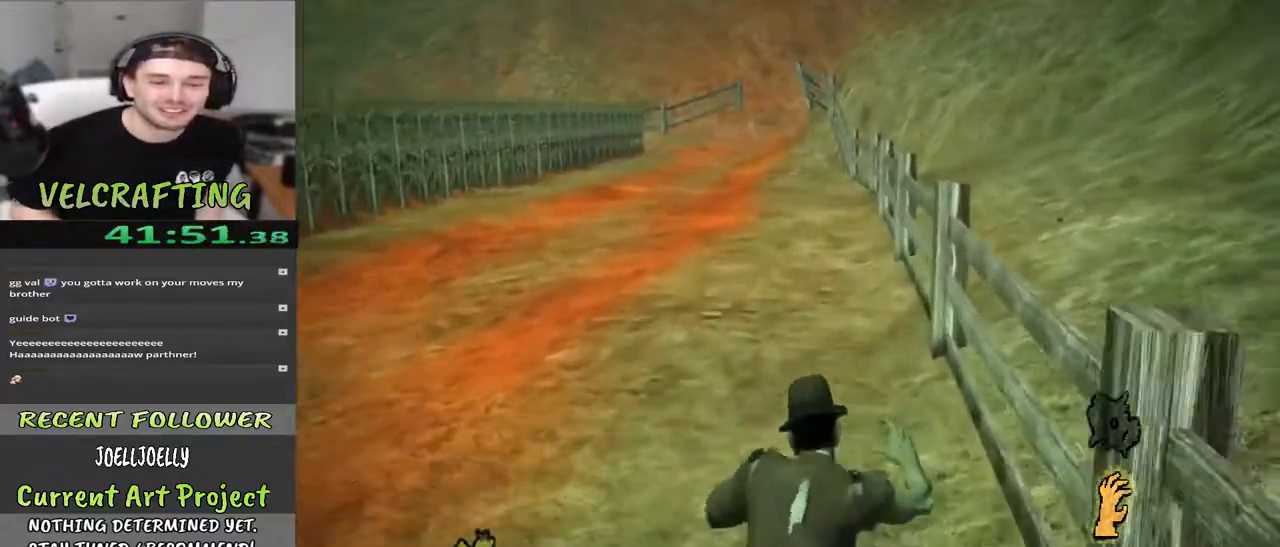
{"buttons": [], "left_stick": "up", "right_stick": "center", "events": []}
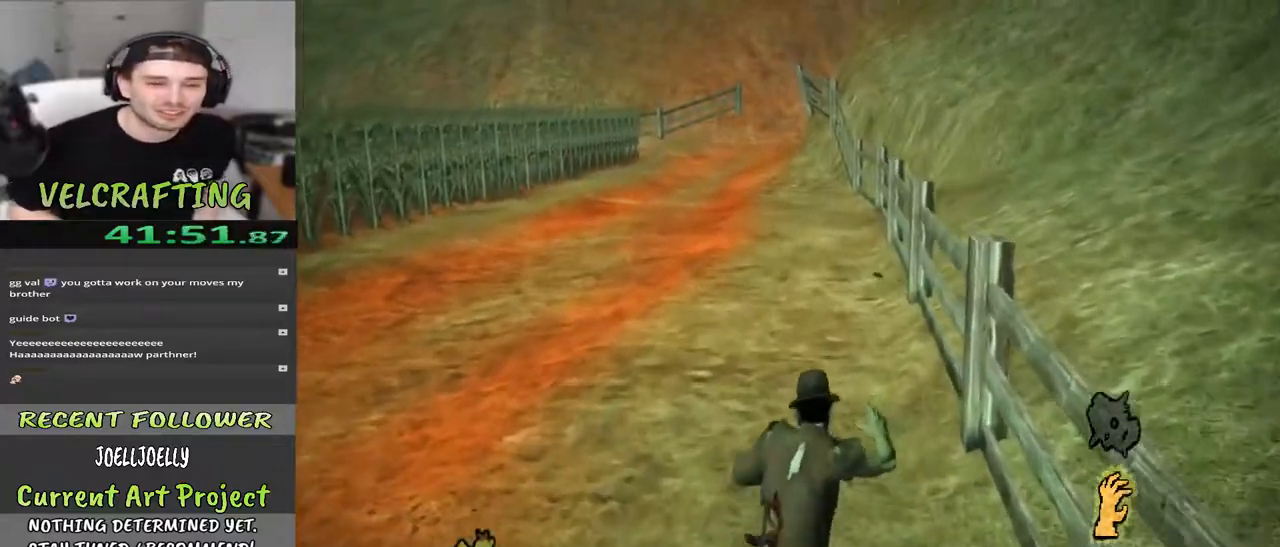
{"buttons": [], "left_stick": "up", "right_stick": "center", "events": []}
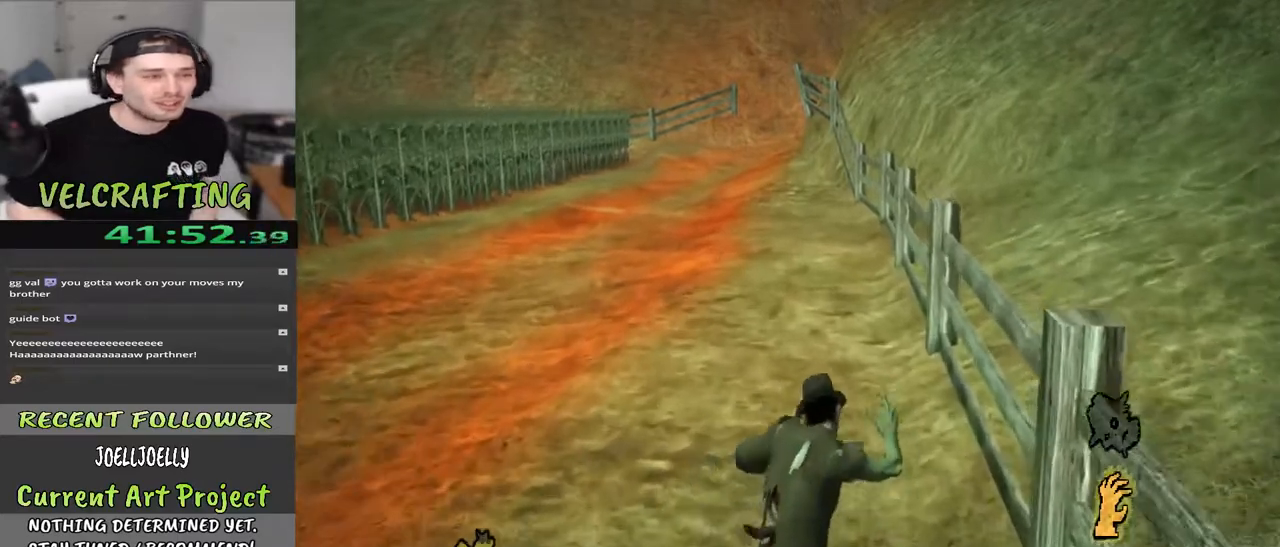
{"buttons": [], "left_stick": "up", "right_stick": "center", "events": []}
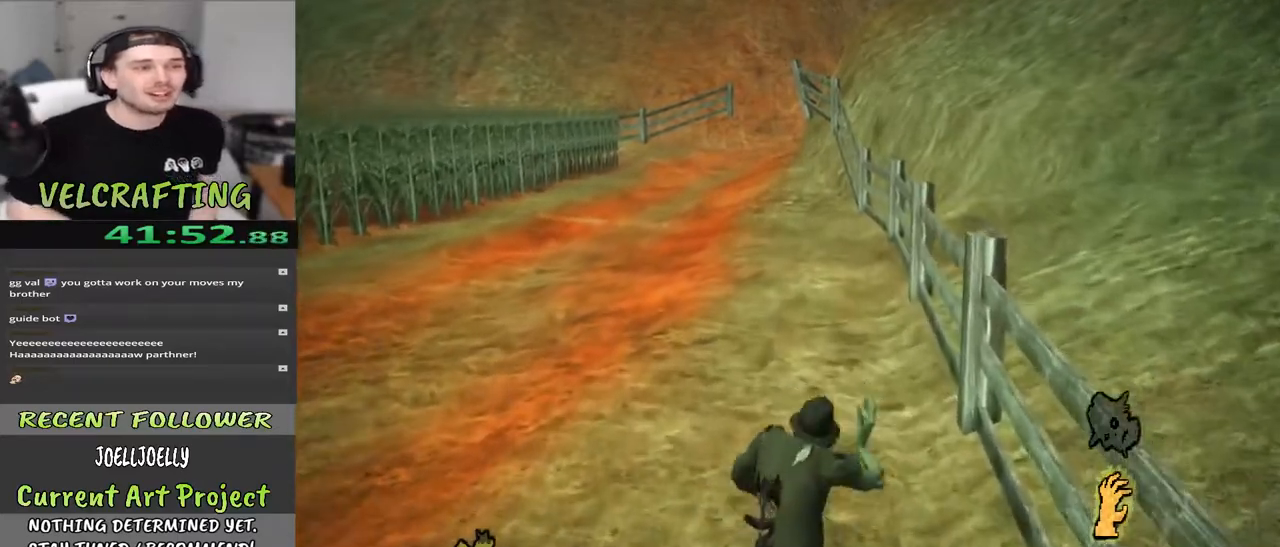
{"buttons": [], "left_stick": "up", "right_stick": "center", "events": []}
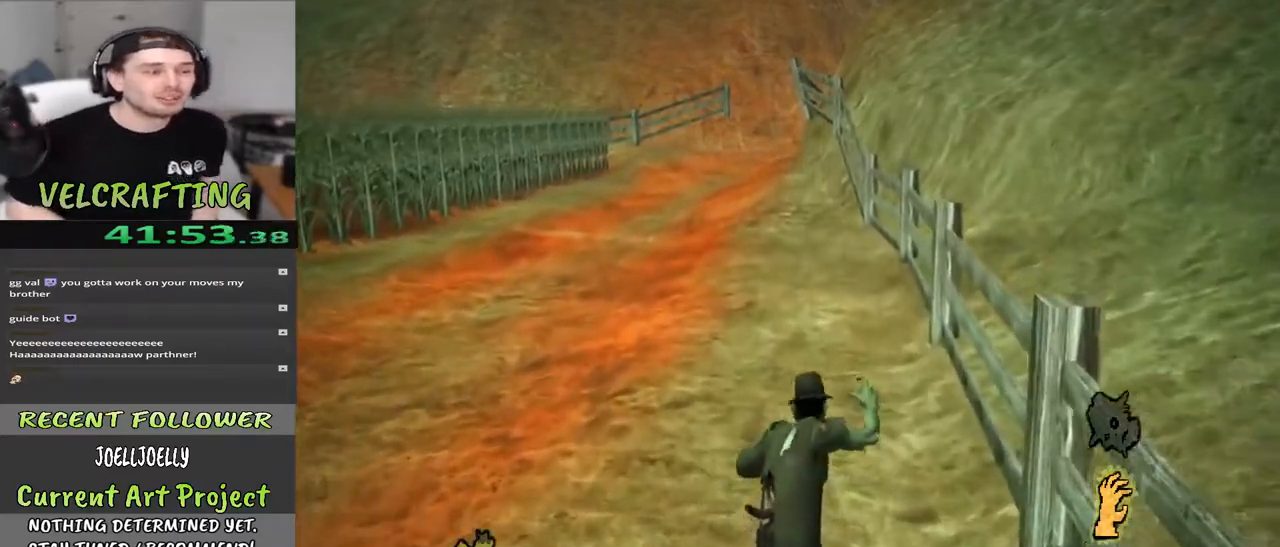
{"buttons": [], "left_stick": "up", "right_stick": "center", "events": []}
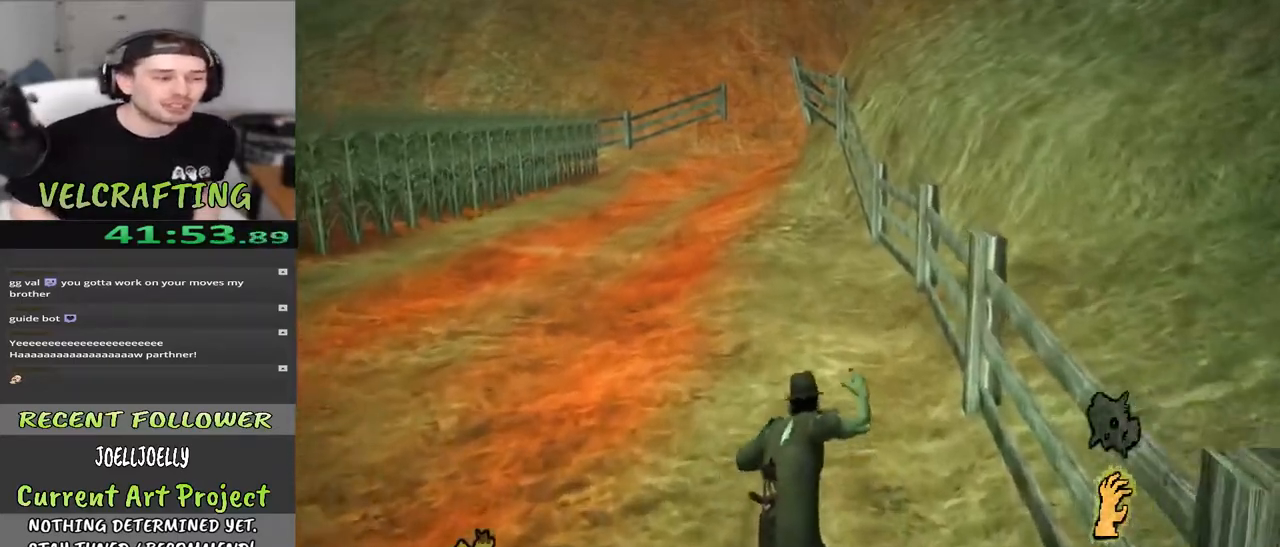
{"buttons": [], "left_stick": "up", "right_stick": "center", "events": []}
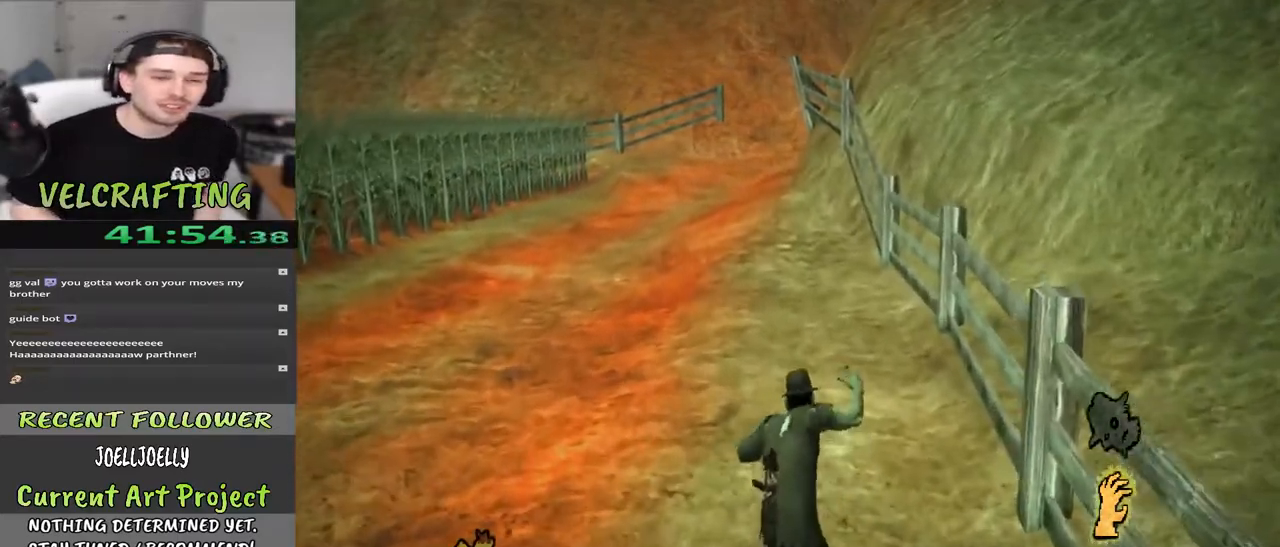
{"buttons": [], "left_stick": "up", "right_stick": "center", "events": []}
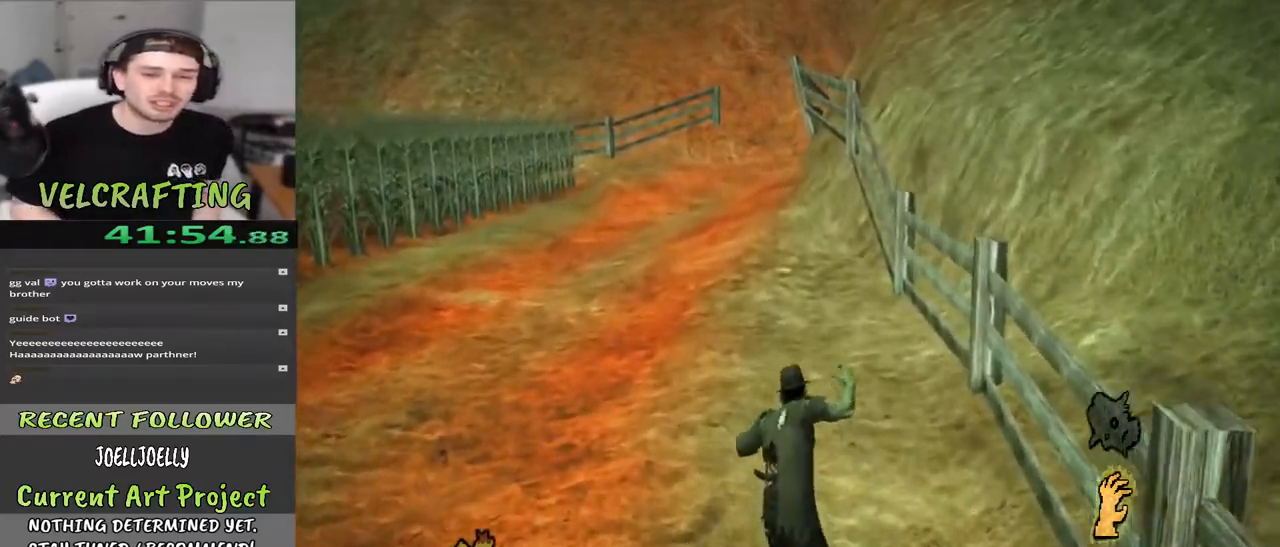
{"buttons": [], "left_stick": "up", "right_stick": "center", "events": []}
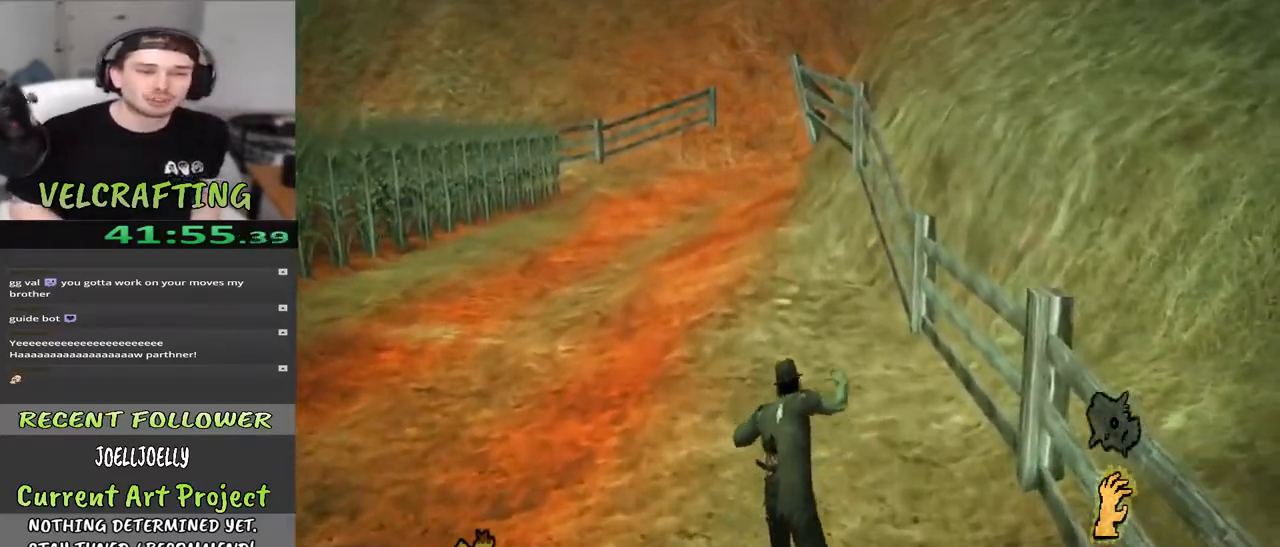
{"buttons": [], "left_stick": "up", "right_stick": "center", "events": [[367, "right_stick", "left"], [500, "right_stick", "center"]]}
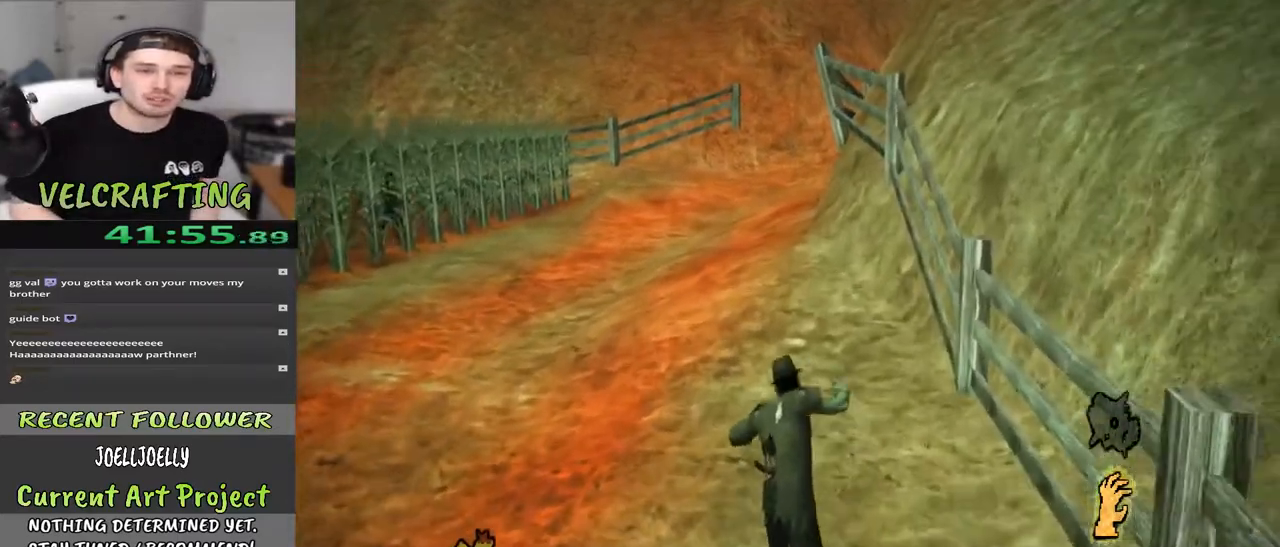
{"buttons": [], "left_stick": "up", "right_stick": "center", "events": []}
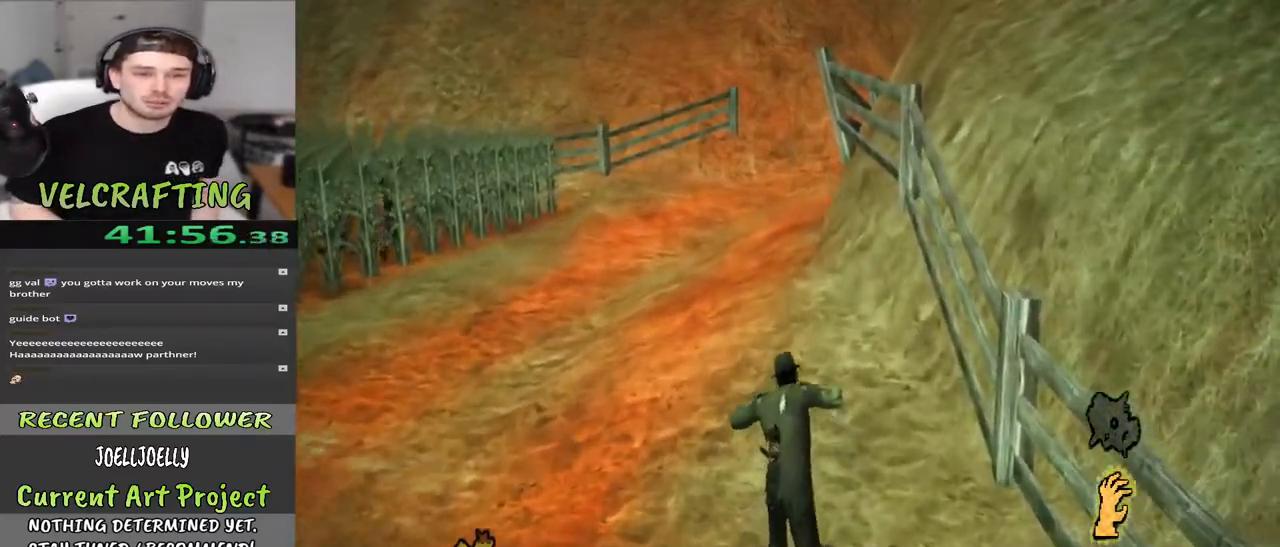
{"buttons": [], "left_stick": "up", "right_stick": "center", "events": []}
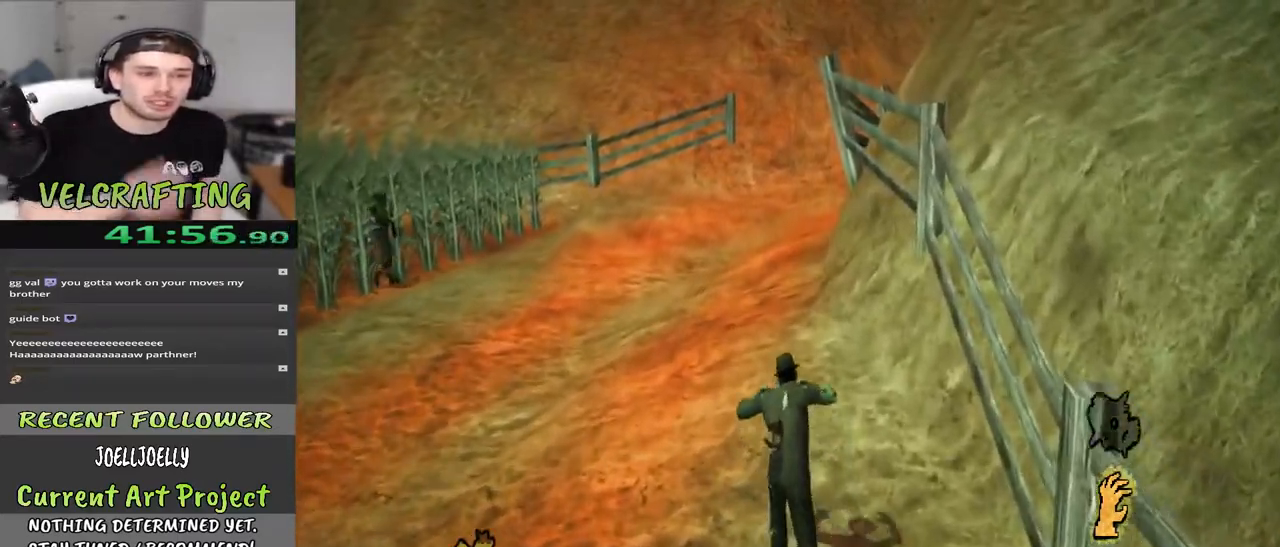
{"buttons": [], "left_stick": "up", "right_stick": "center", "events": []}
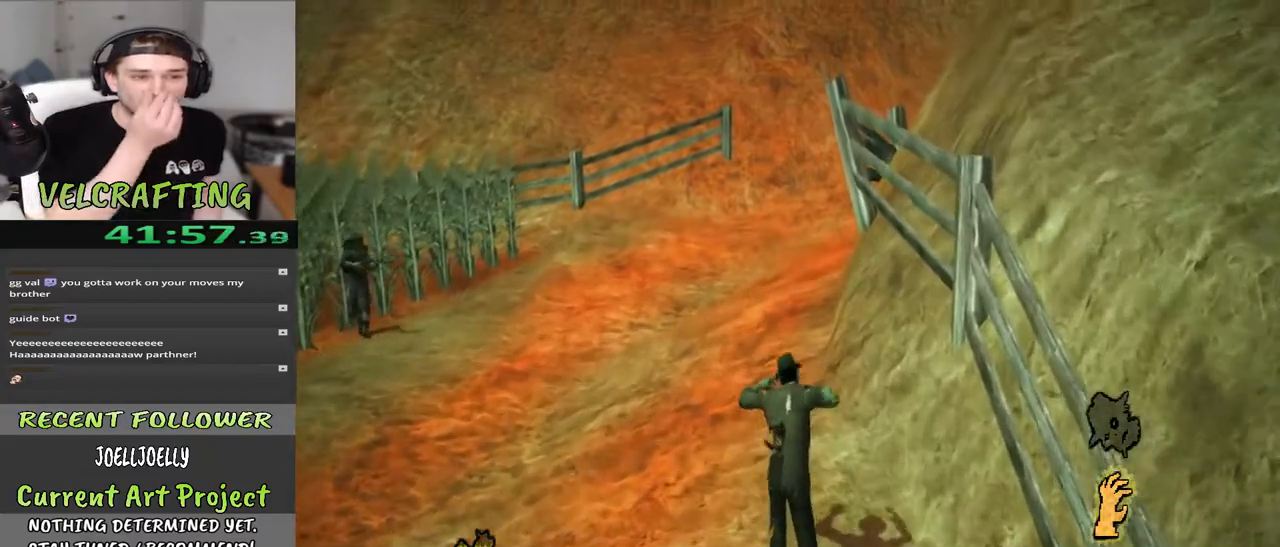
{"buttons": [], "left_stick": "up", "right_stick": "center", "events": []}
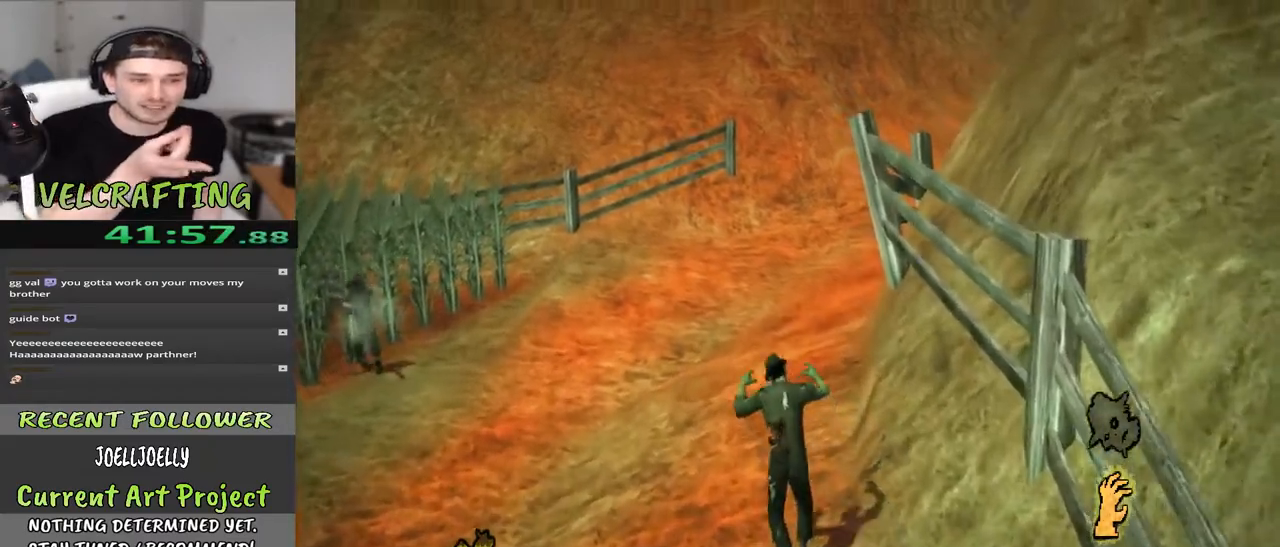
{"buttons": [], "left_stick": "up", "right_stick": "center", "events": []}
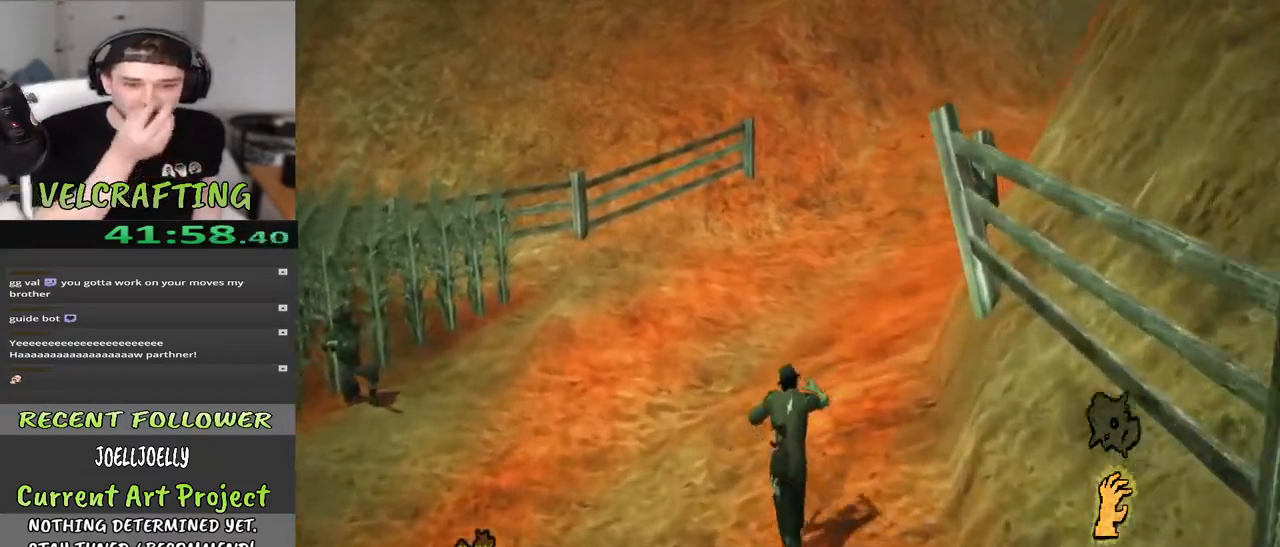
{"buttons": [], "left_stick": "up", "right_stick": "center", "events": []}
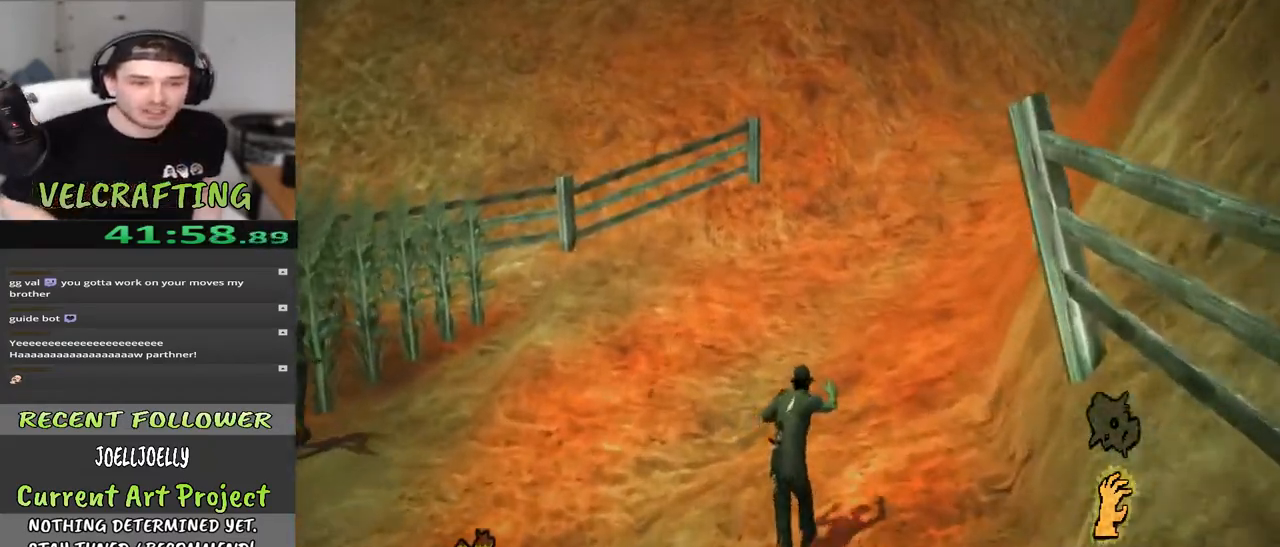
{"buttons": [], "left_stick": "up", "right_stick": "center", "events": []}
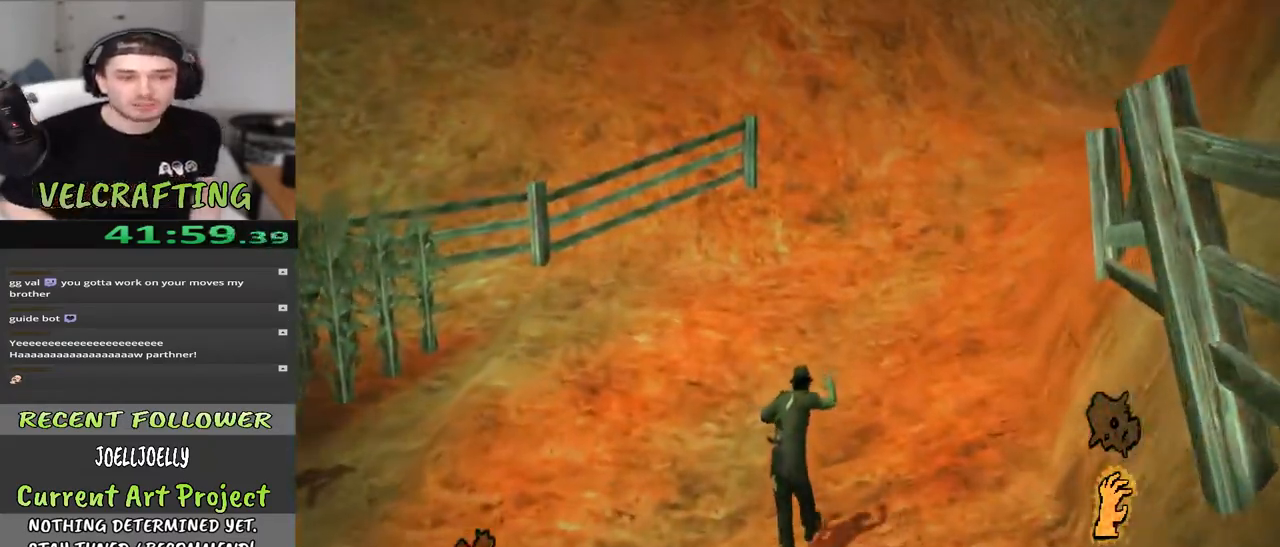
{"buttons": [], "left_stick": "up", "right_stick": "right", "events": [[267, "right_stick", "right"]]}
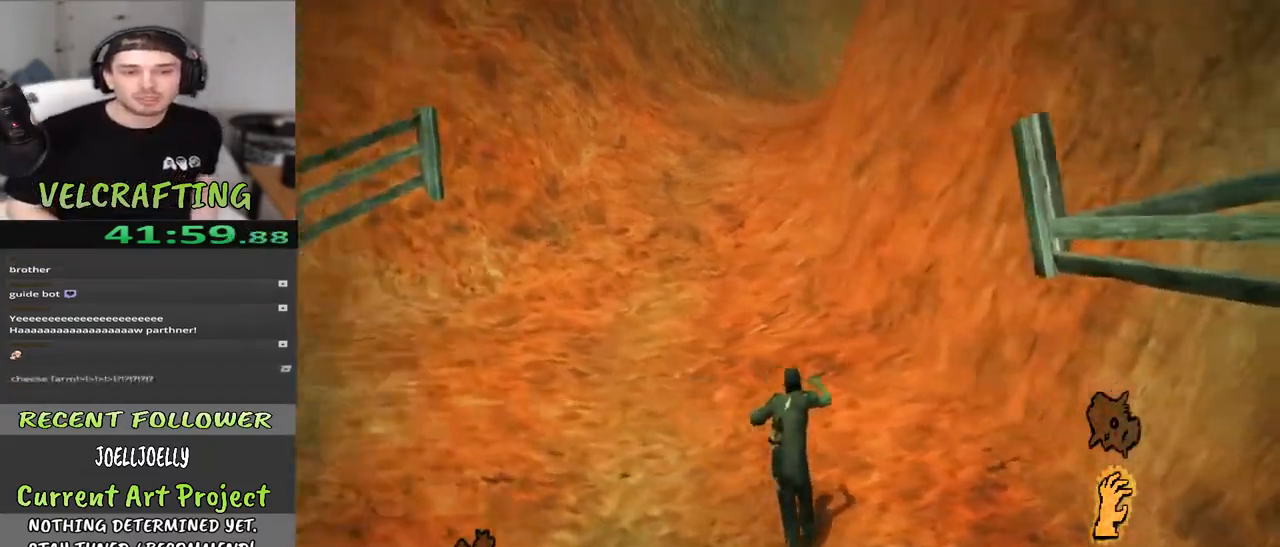
{"buttons": [], "left_stick": "up", "right_stick": "left", "events": [[50, "right_stick", "center"], [400, "right_stick", "left"]]}
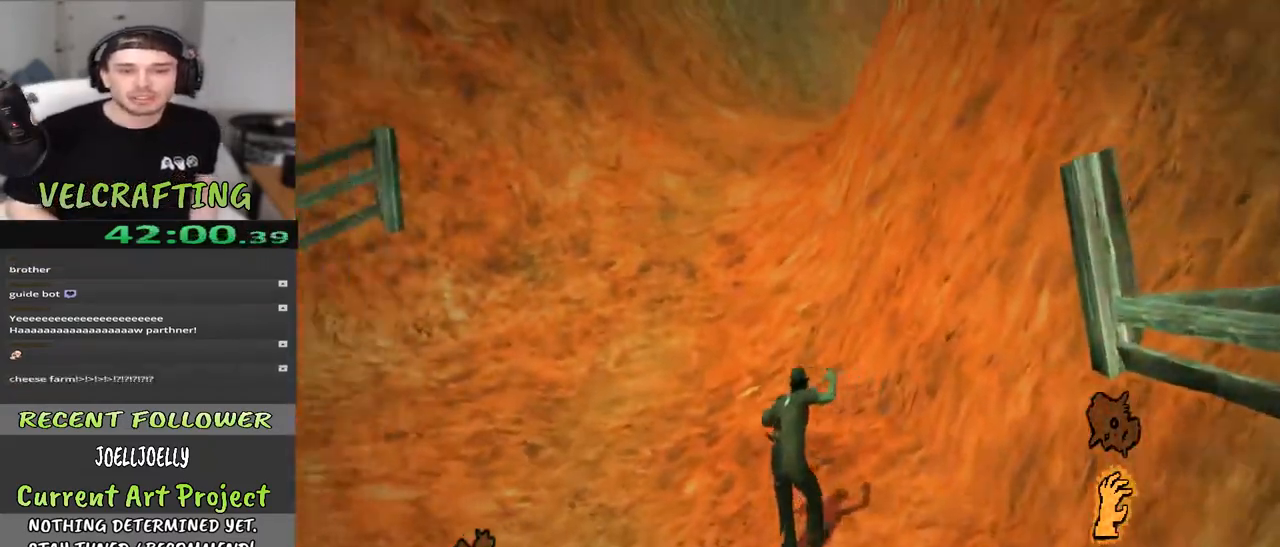
{"buttons": [], "left_stick": "up", "right_stick": "center", "events": [[50, "right_stick", "center"]]}
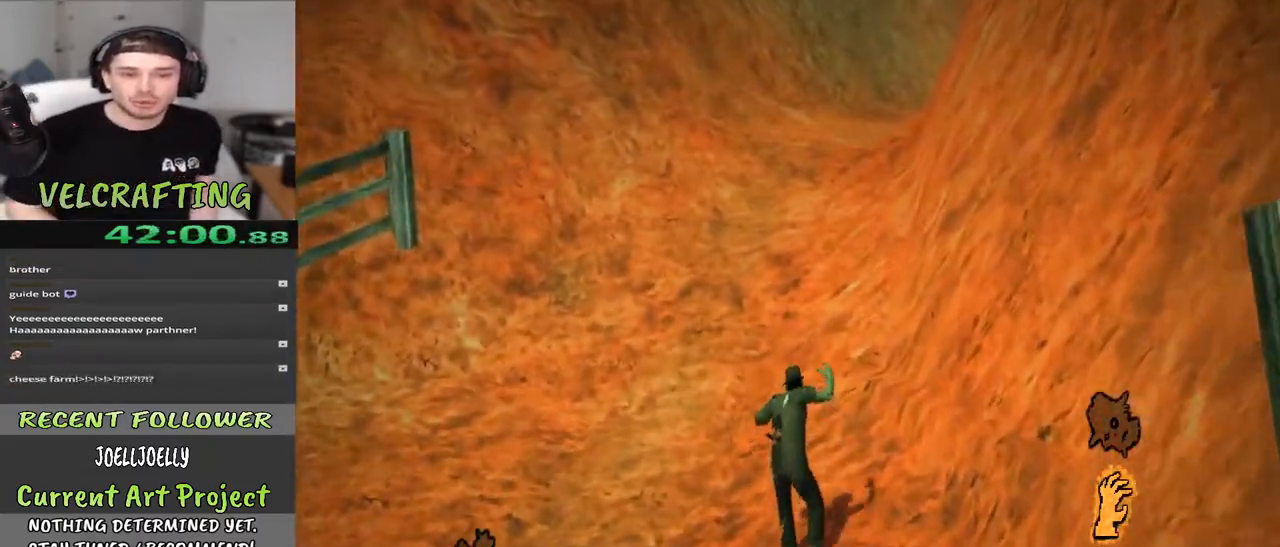
{"buttons": [], "left_stick": "up", "right_stick": "center", "events": []}
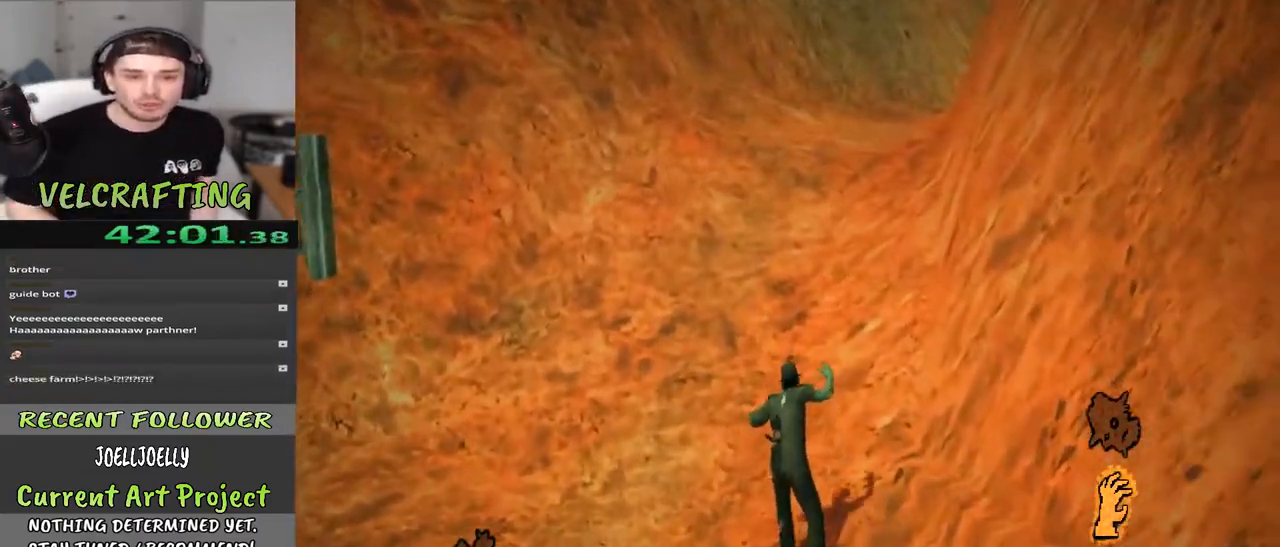
{"buttons": [], "left_stick": "up", "right_stick": "center", "events": []}